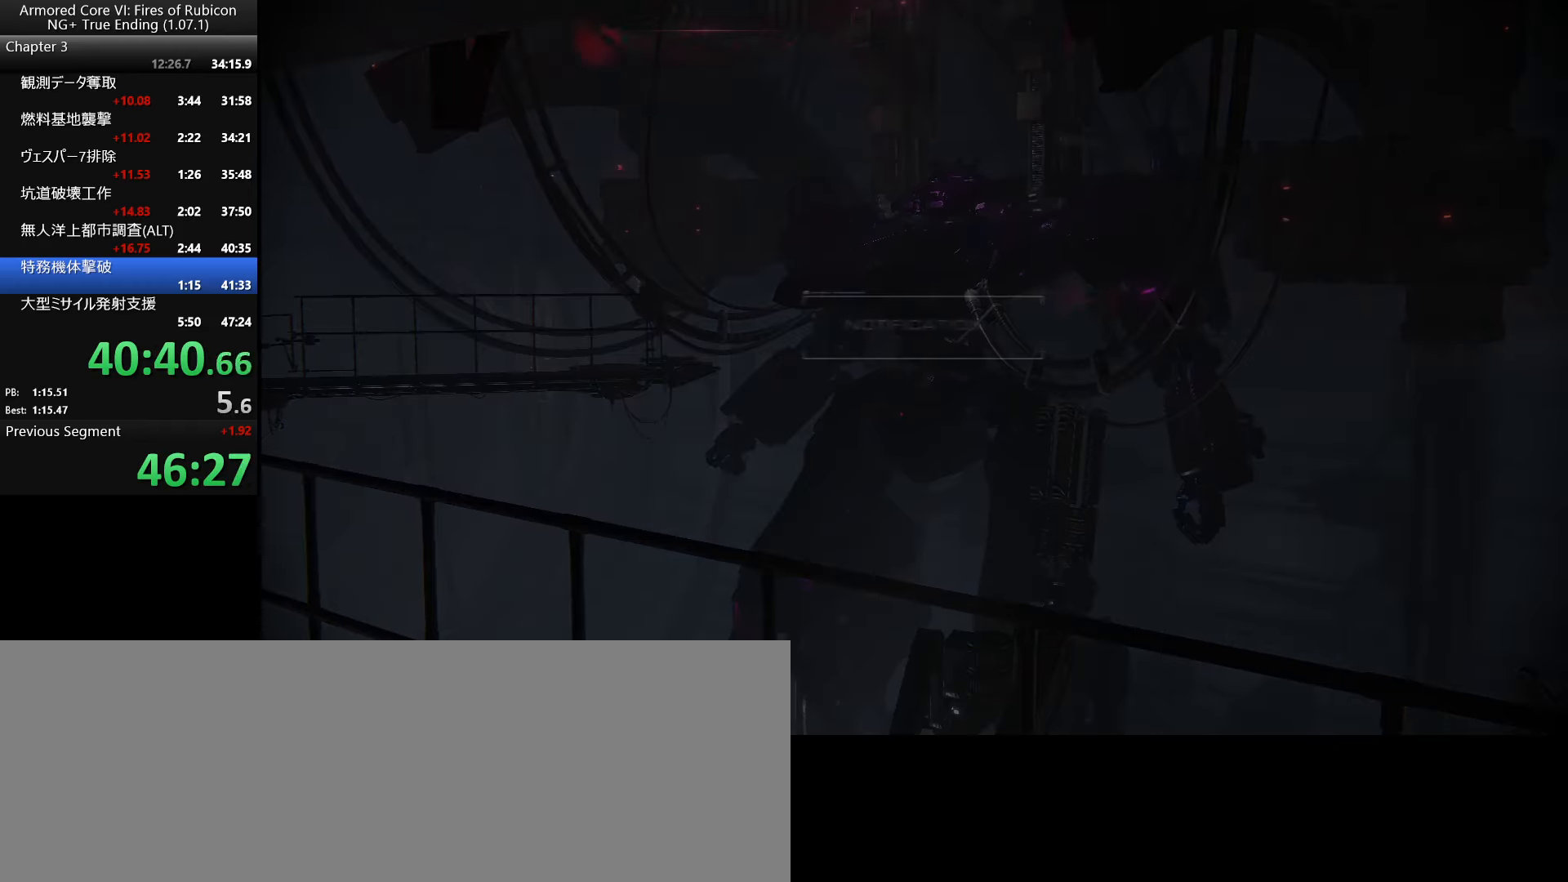
Gameplay with keyboard and mouse; each line is a JSON object with the keys and mouse buttons held at the frame after it. "events" lists presses ("down") and releases ("up") of ".", "/", "1", "2", "3", "4", "5", "6", "a", "alt_l", "alt_r", "b", "backslash", "c", "caps_lock", "comma", "ctrl_l", "ctrl_r", "d", "down", "e", "escape", "f", "f1", "f2", "f3", "f4", "f5", "f6", "g", "h", "i", "j", "k", "l", "lbracket", "left", "m", "n", "o", "p", "q", "quote", "r", "rbracket", "return", "right", "s", "semicolon", "shift_l", "shift_r", "space", "super_l", "super_r", "t", "tab", "tilde", "u", "up", "v", "w", "x", "y", "z", "mouse_left", "mouse_wheel", "mouse_right" and "mouse_mb4" between this image and that frame as [ms after this image, input, new state], when the widget could be followed in between. "mouse_left", "mouse_wheel", "mouse_right", "mouse_mb4" = the "left", "wheel", "right", "mb4" buttons of the "mouse" list. No other keys are recorded. "wheel" means that the mouse wheel is clicked or scrolled. Not read: mouse_move.
{"keys": [], "mouse": [], "events": [[50, "return", "down"], [117, "return", "up"], [400, "return", "down"], [484, "return", "up"]]}
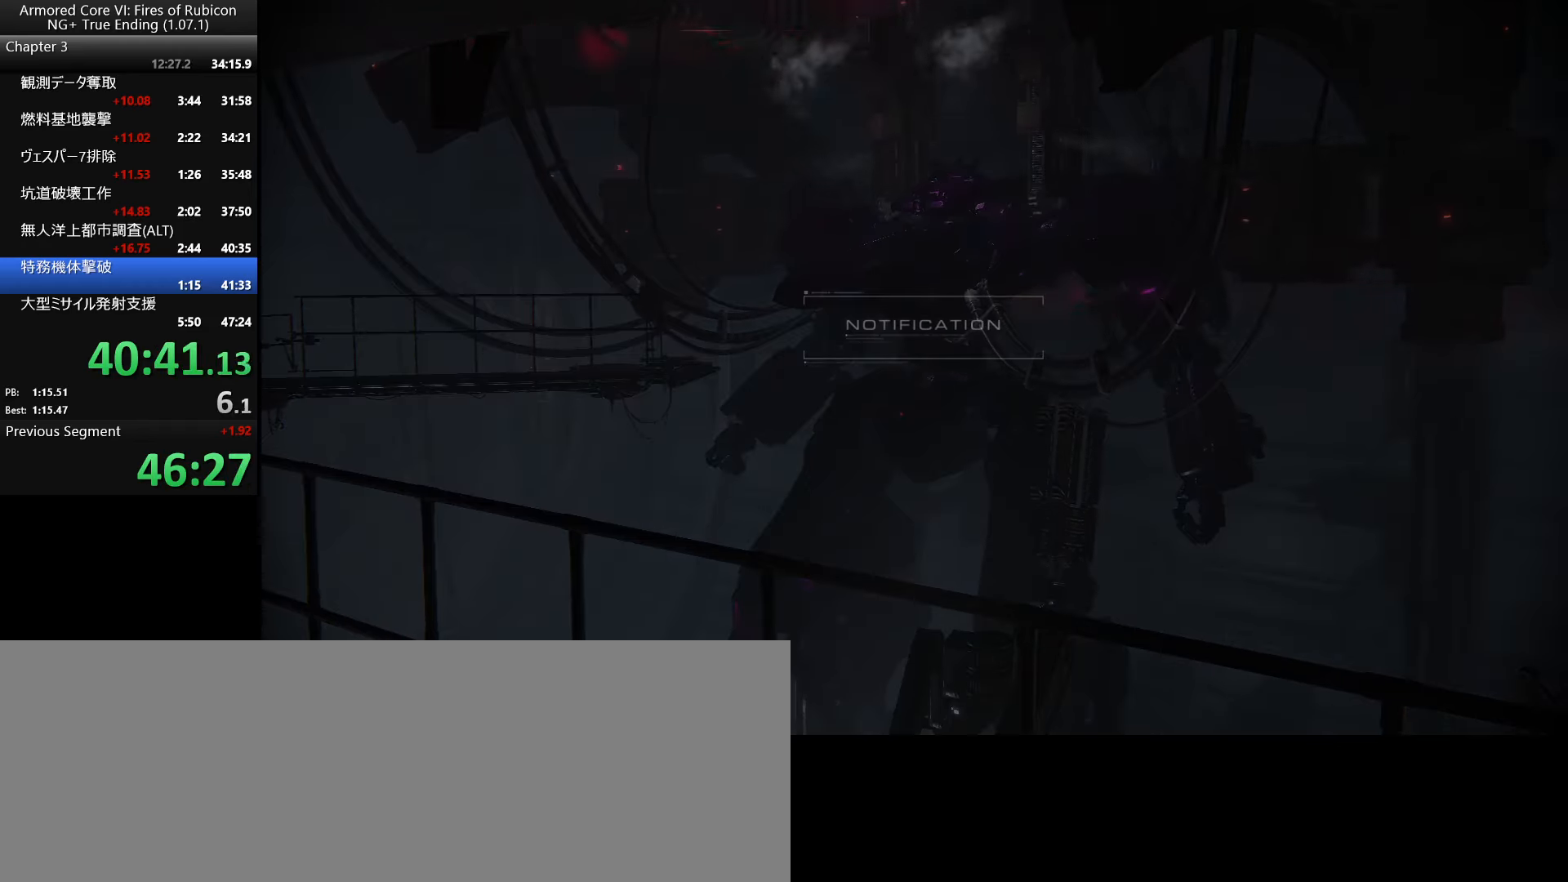
{"keys": [], "mouse": [], "events": [[17, "return", "down"], [100, "return", "up"], [134, "return", "down"], [184, "return", "up"], [200, "return", "down"], [267, "return", "up"], [317, "return", "down"], [350, "return", "up"], [367, "return", "down"], [417, "return", "up"], [467, "return", "down"], [500, "return", "up"]]}
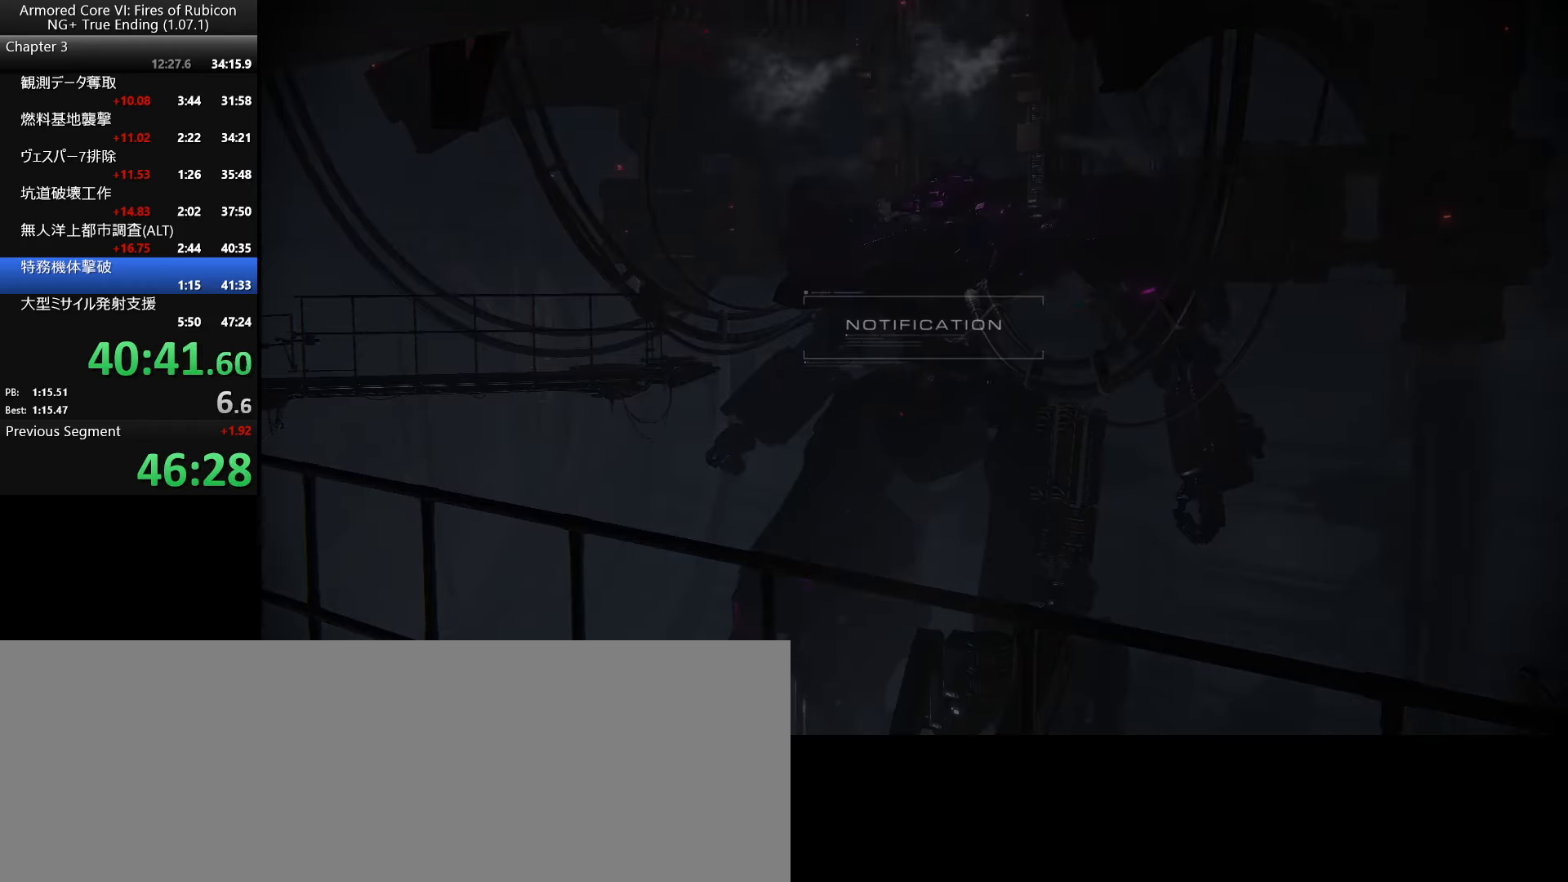
{"keys": ["return"], "mouse": [], "events": [[34, "return", "down"], [67, "return", "up"], [100, "return", "down"], [150, "return", "up"], [184, "return", "down"], [217, "return", "up"], [250, "return", "down"], [284, "return", "up"], [317, "return", "down"], [434, "return", "up"], [467, "return", "down"]]}
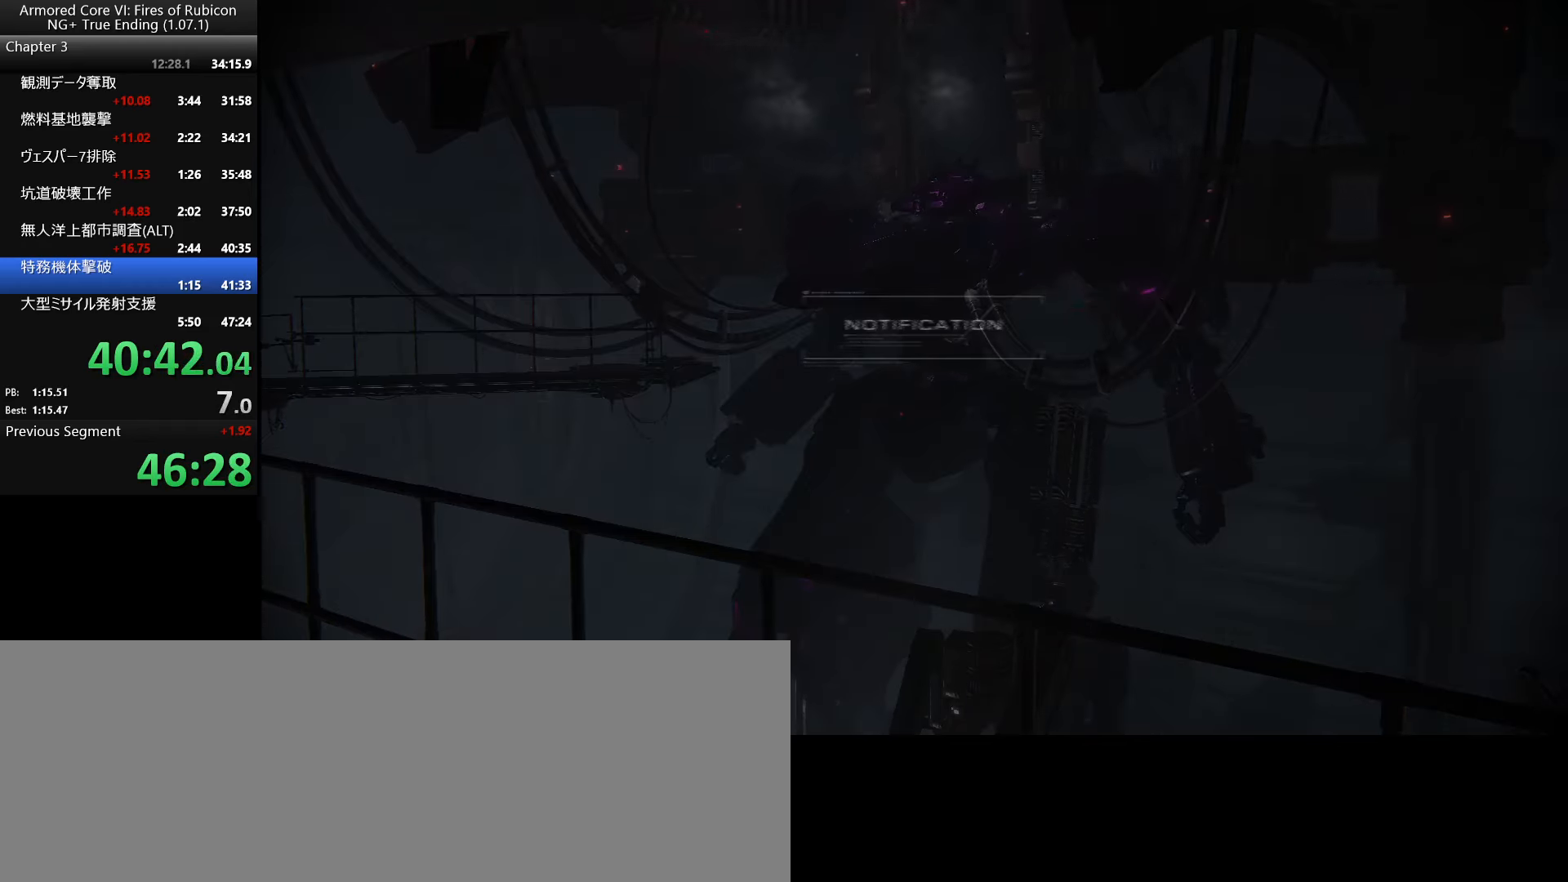
{"keys": [], "mouse": [], "events": [[34, "return", "up"]]}
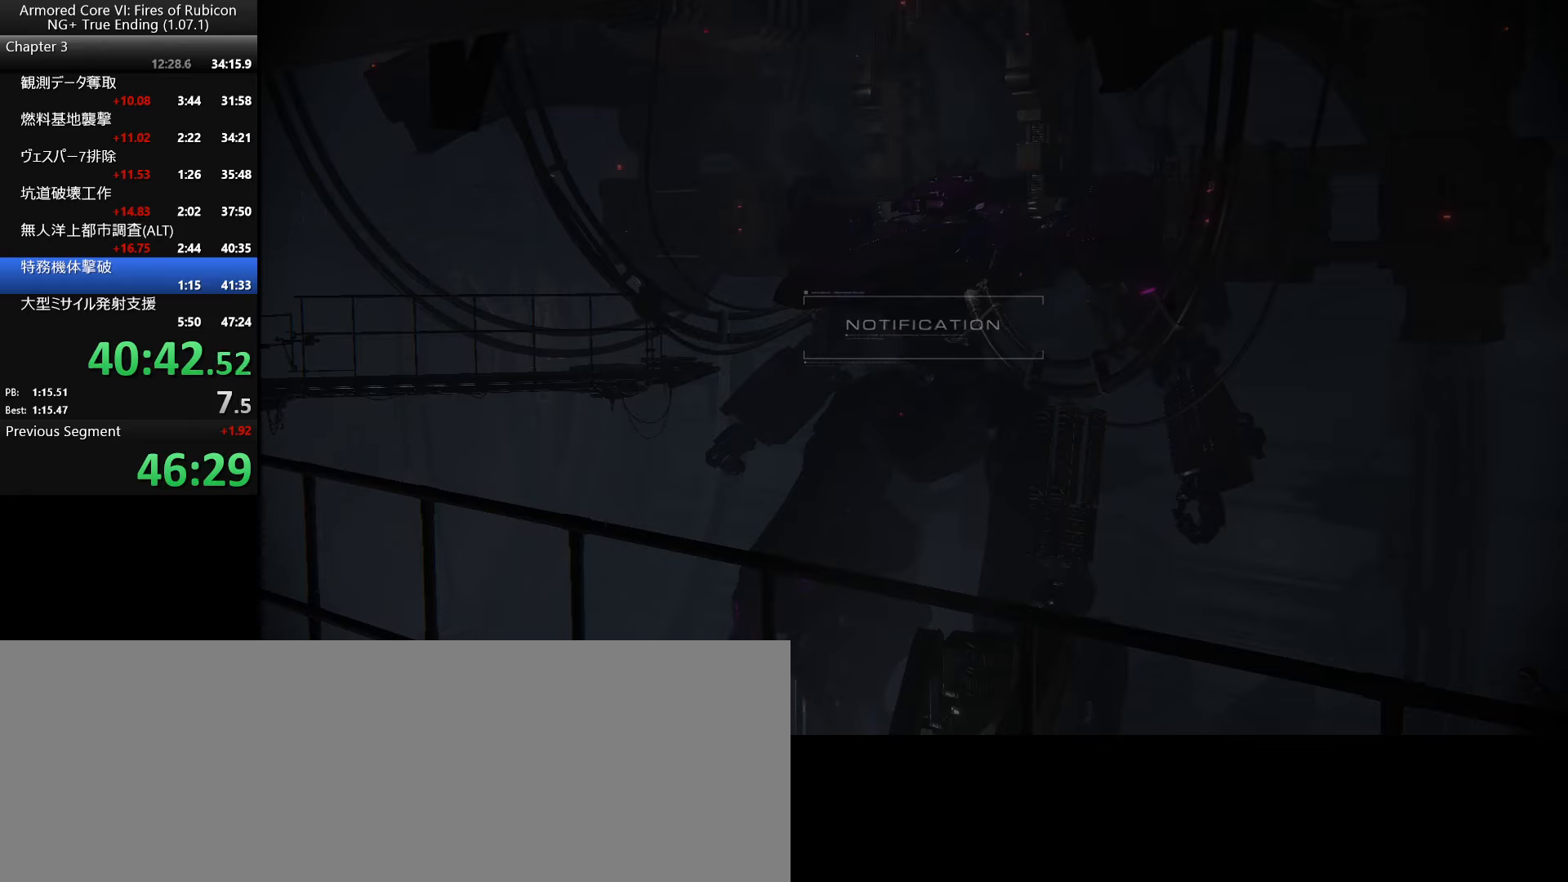
{"keys": [], "mouse": [], "events": []}
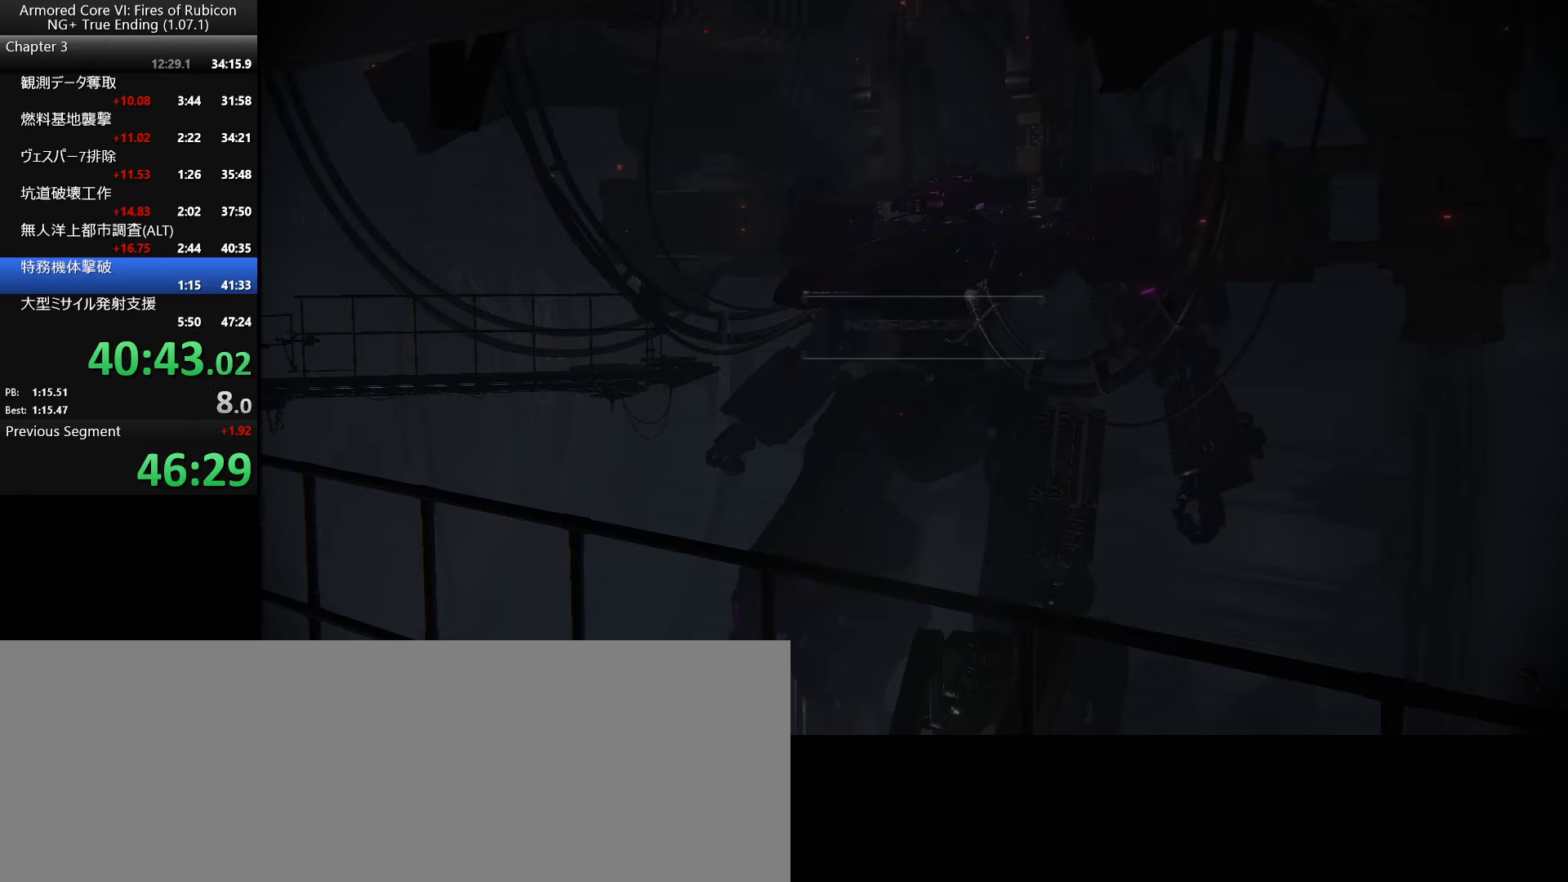
{"keys": [], "mouse": [], "events": []}
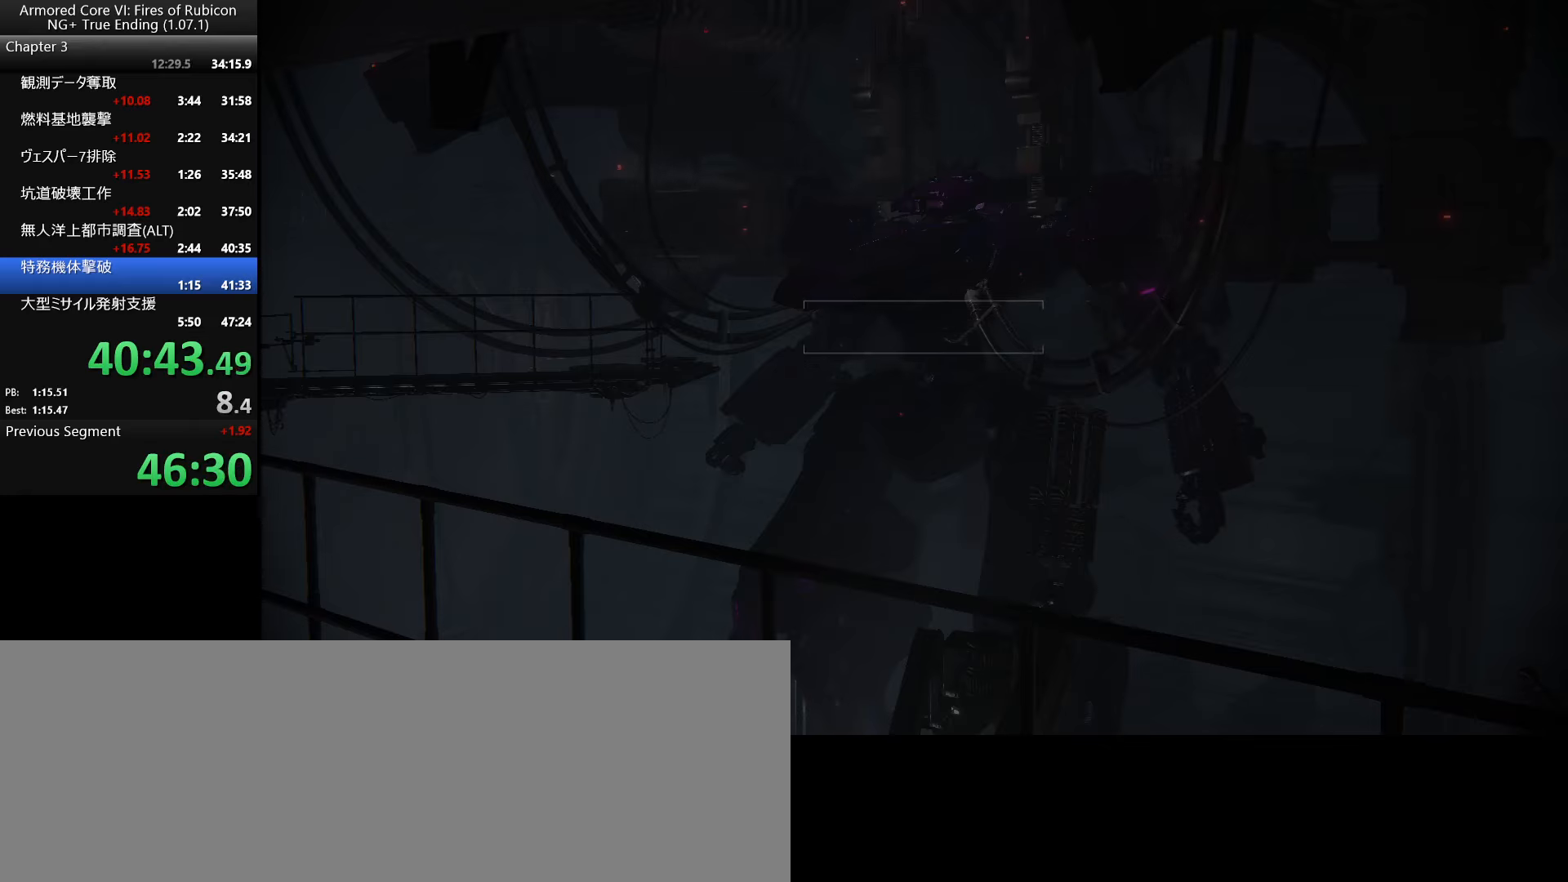
{"keys": [], "mouse": [], "events": []}
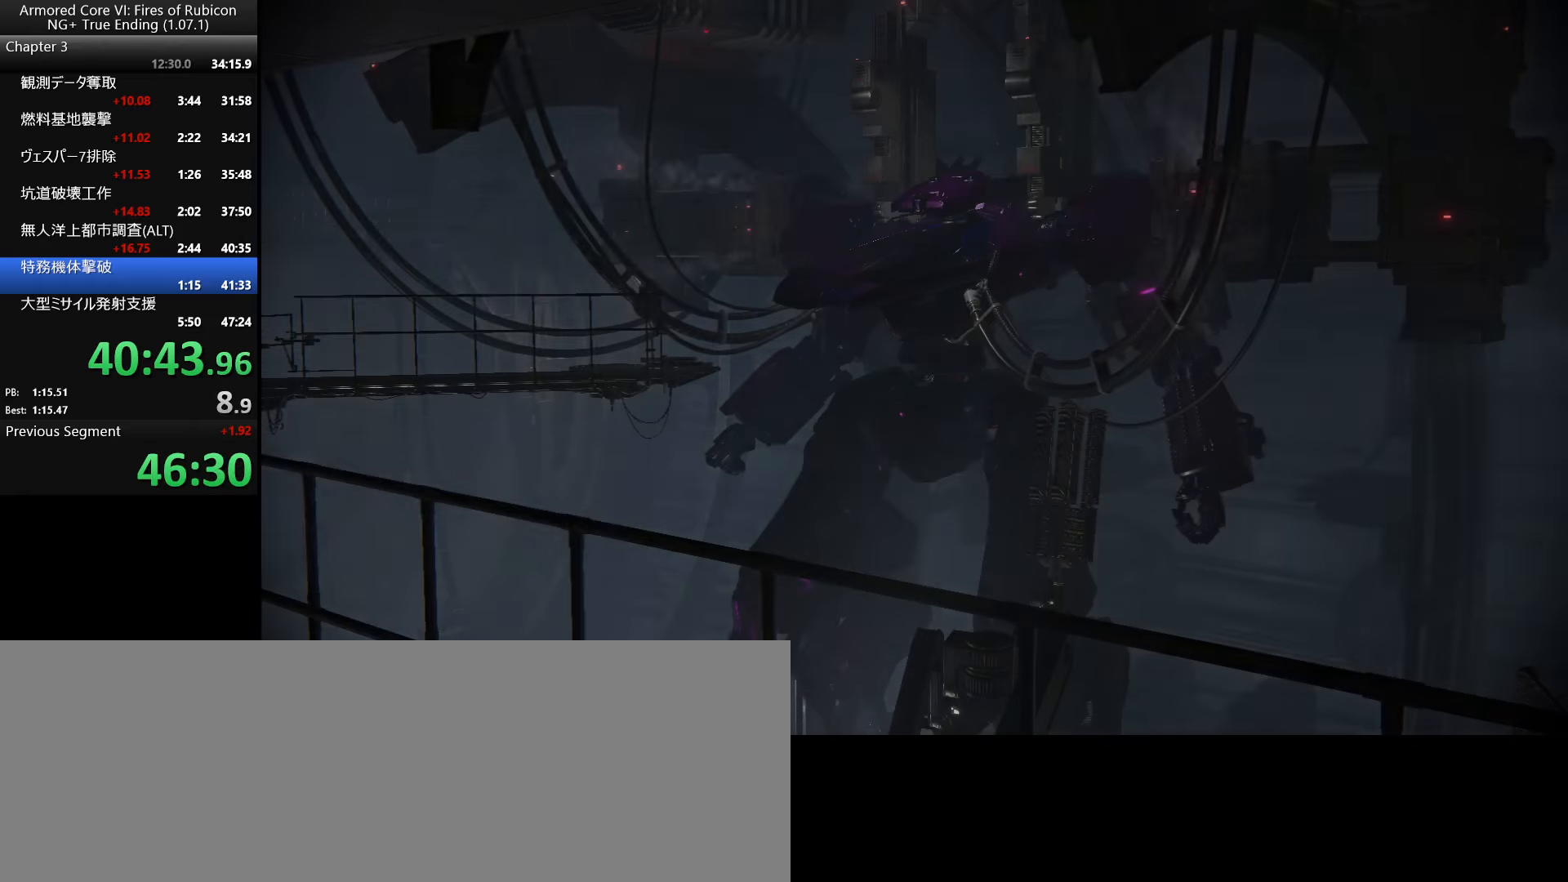
{"keys": [], "mouse": [], "events": []}
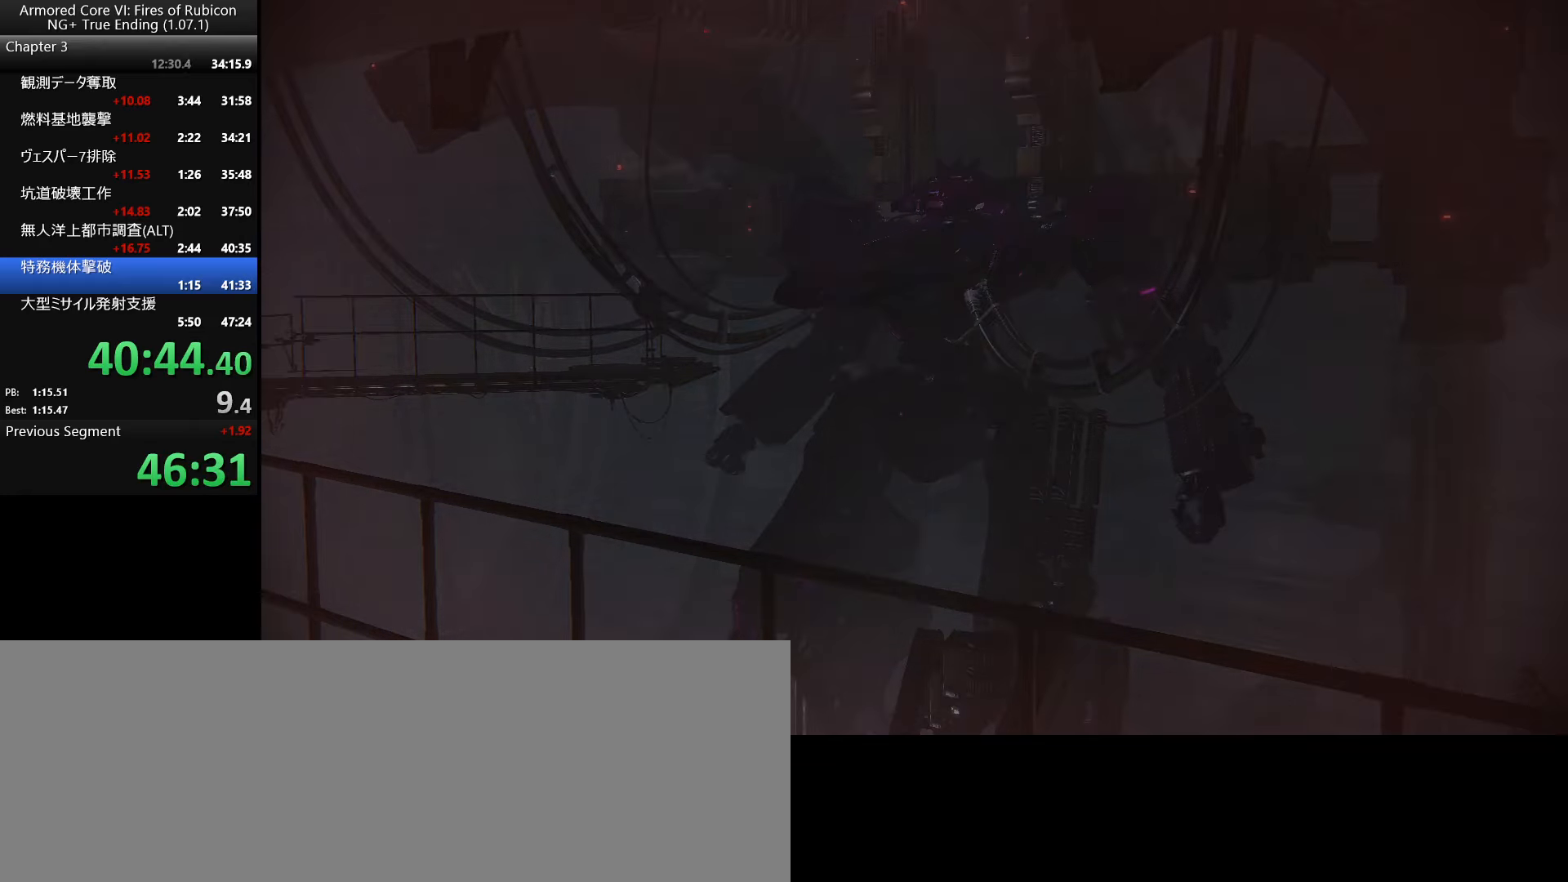
{"keys": [], "mouse": [], "events": []}
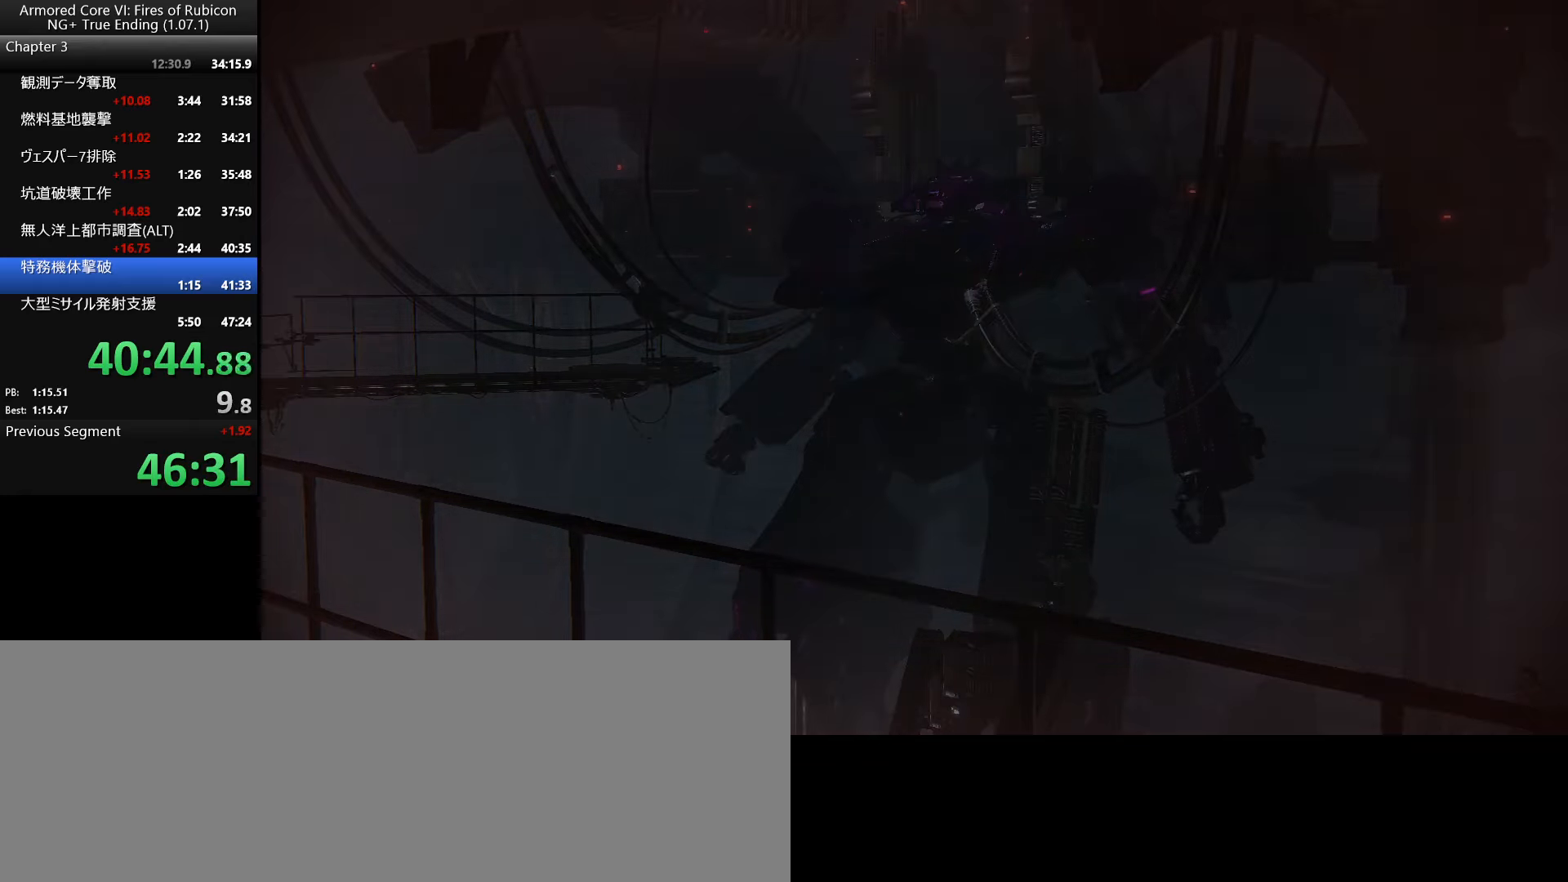
{"keys": ["return"], "mouse": [], "events": [[166, "return", "down"], [233, "return", "up"], [316, "return", "down"], [416, "return", "up"], [466, "return", "down"]]}
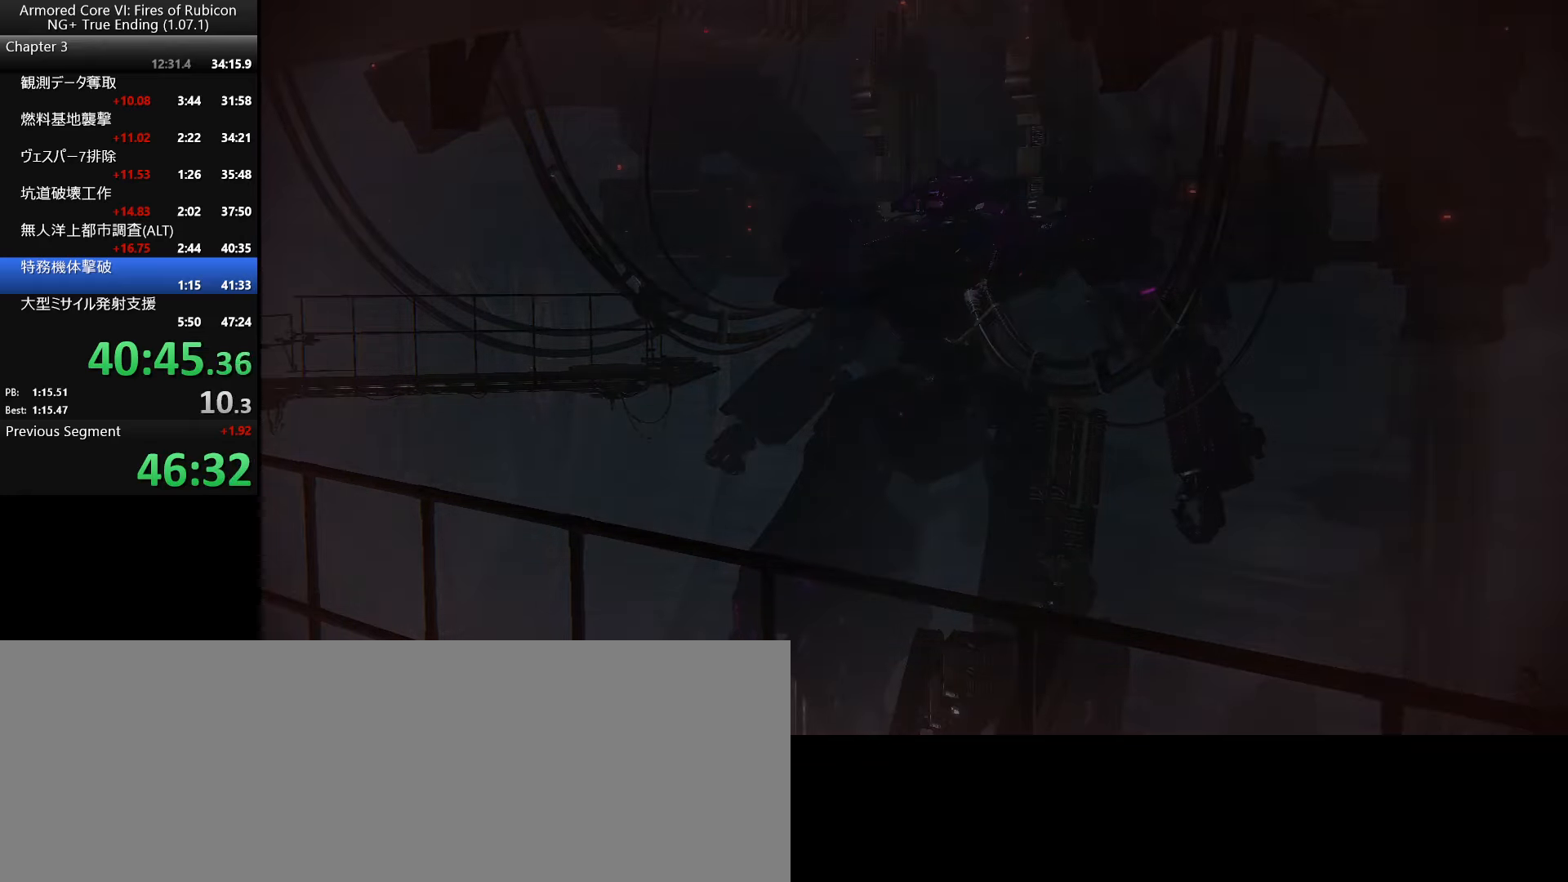
{"keys": ["return"], "mouse": [], "events": [[33, "return", "up"], [83, "return", "down"], [166, "return", "up"], [183, "return", "down"], [216, "return", "up"], [266, "return", "down"], [316, "return", "up"], [333, "return", "down"], [400, "return", "up"], [433, "return", "down"], [466, "return", "up"], [500, "return", "down"]]}
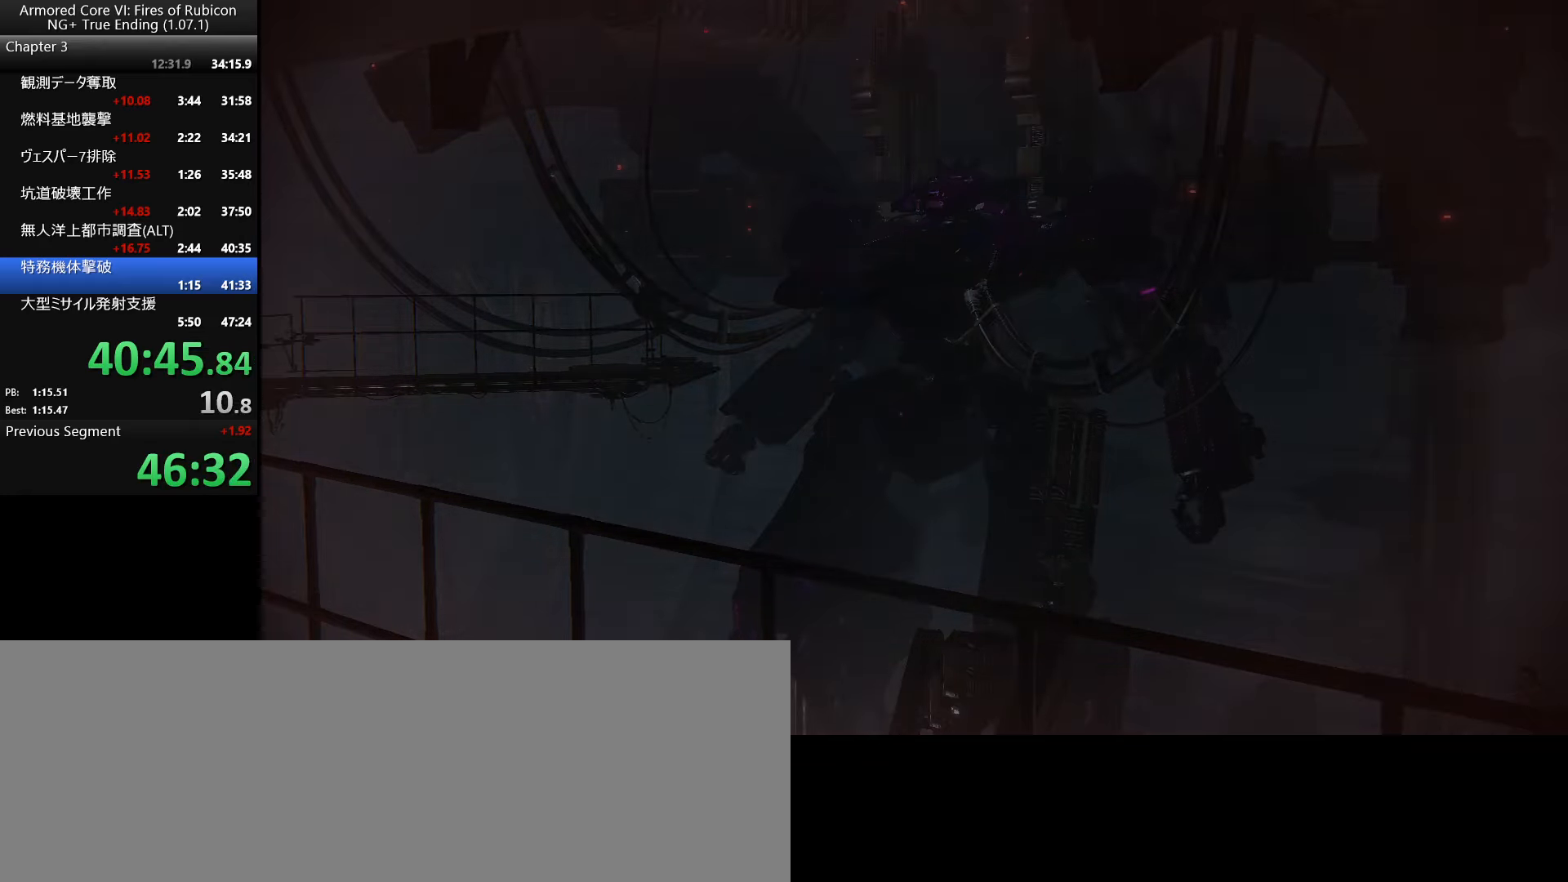
{"keys": [], "mouse": [], "events": [[66, "return", "up"], [116, "return", "down"], [133, "return", "up"], [150, "return", "down"], [200, "return", "up"], [266, "return", "down"], [300, "return", "up"], [316, "return", "down"], [350, "return", "up"], [416, "return", "down"], [499, "return", "up"]]}
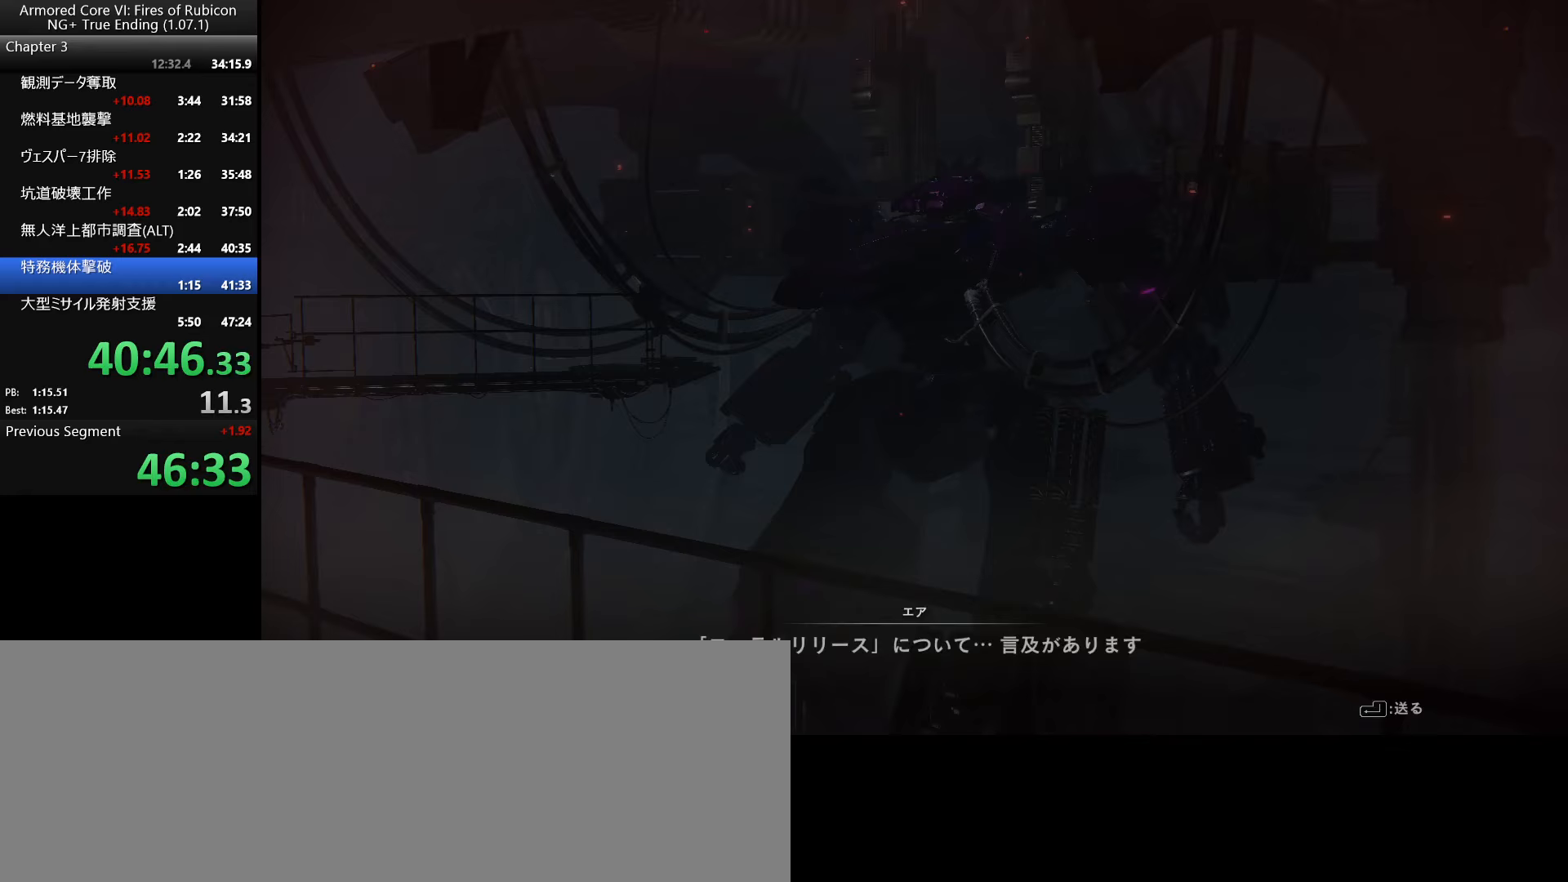
{"keys": [], "mouse": [], "events": [[50, "return", "down"], [83, "return", "up"], [117, "return", "down"], [167, "return", "up"], [200, "return", "down"], [233, "return", "up"], [267, "return", "down"], [367, "return", "up"], [383, "return", "down"], [467, "return", "up"]]}
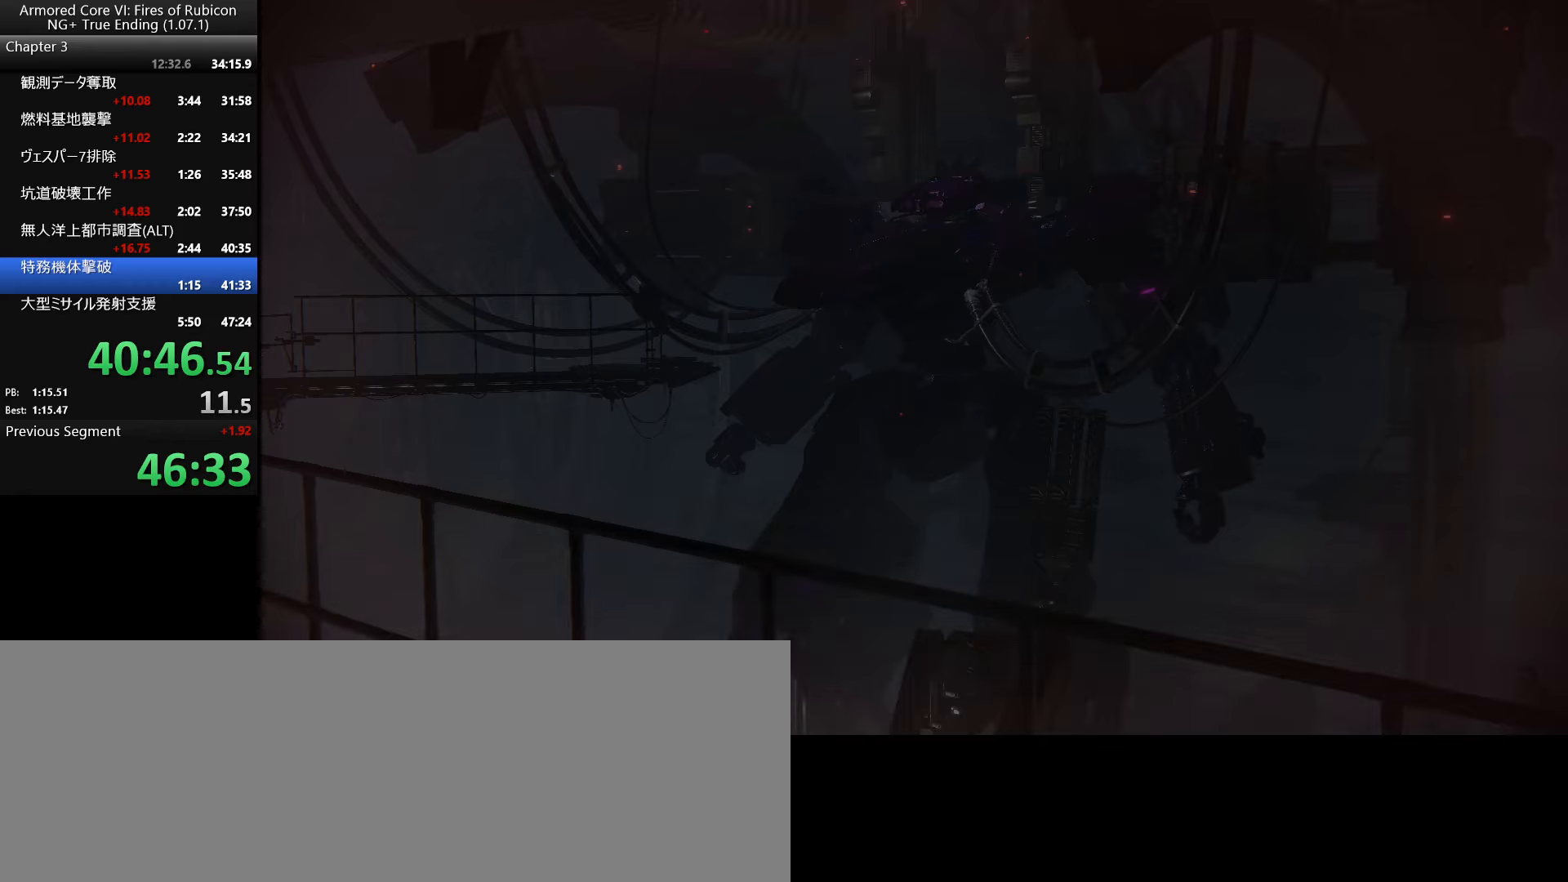
{"keys": [], "mouse": [], "events": []}
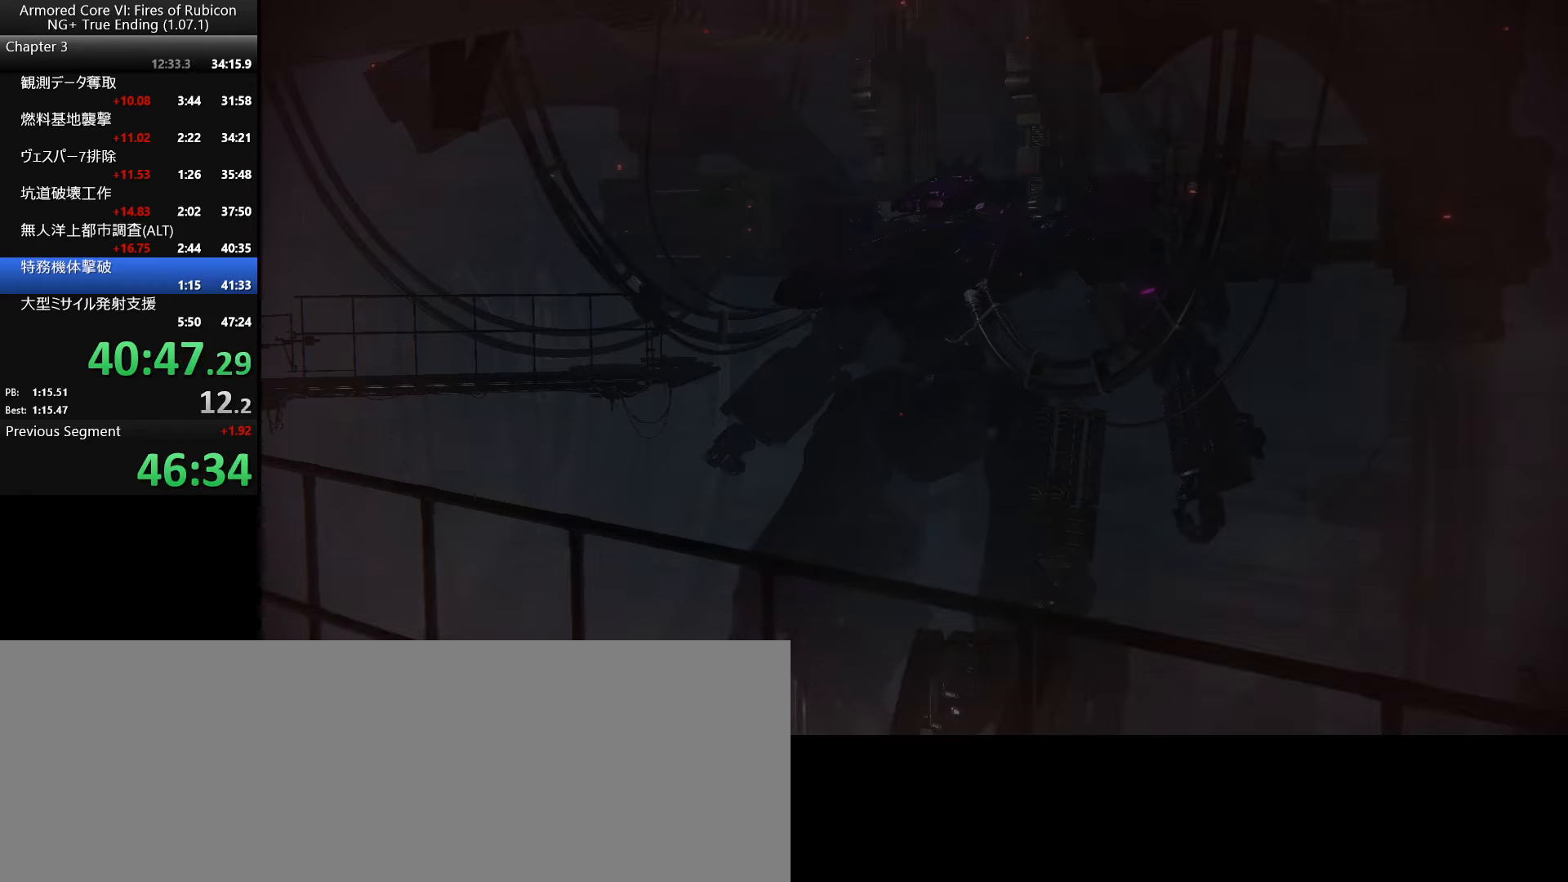
{"keys": [], "mouse": [], "events": []}
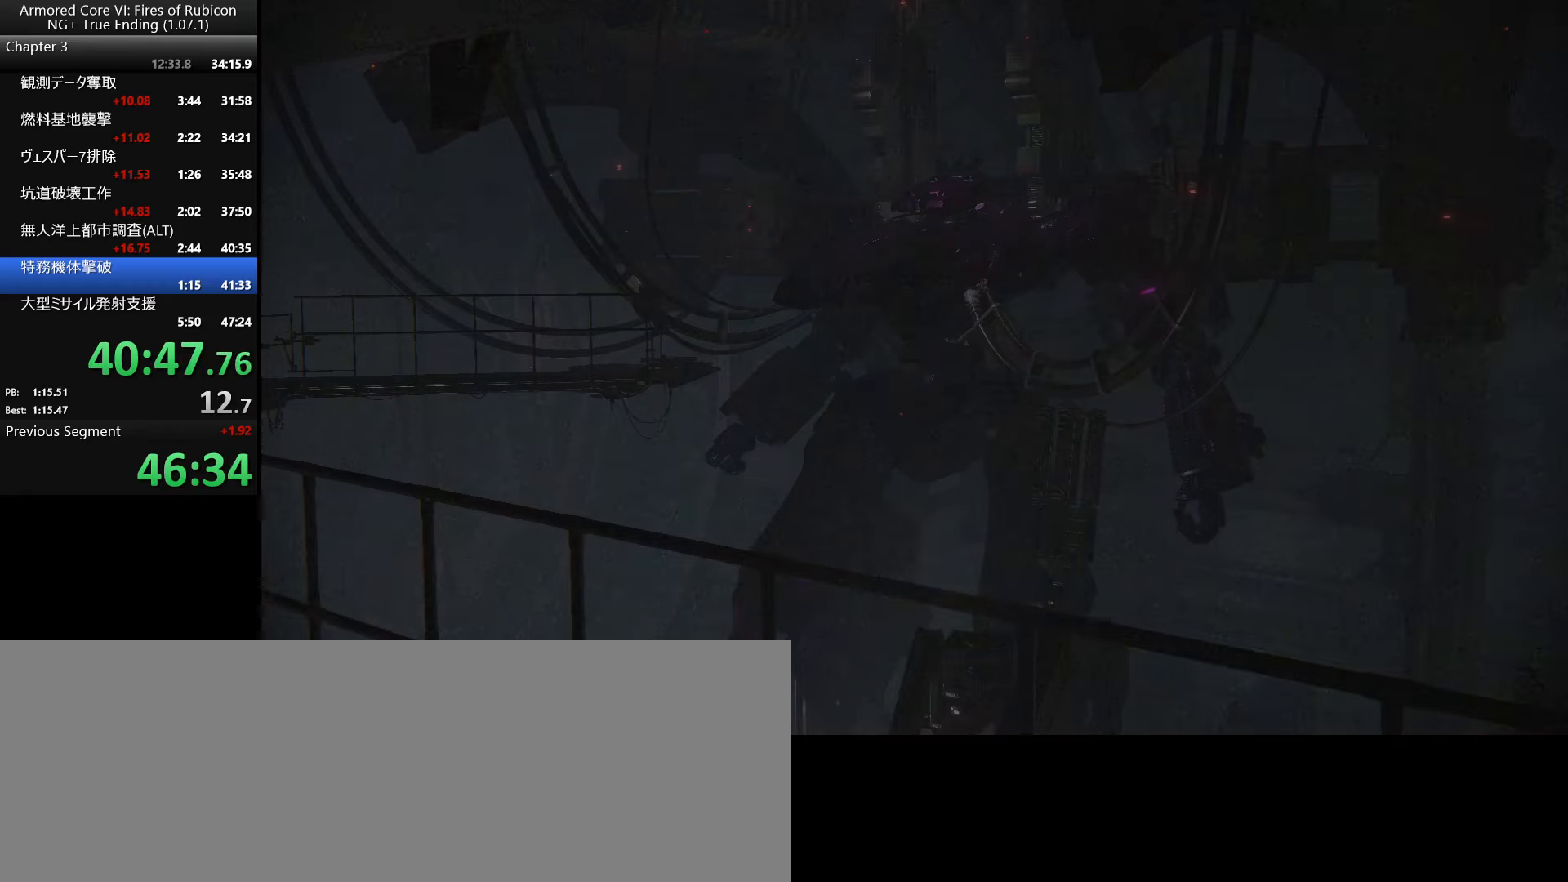
{"keys": [], "mouse": [], "events": []}
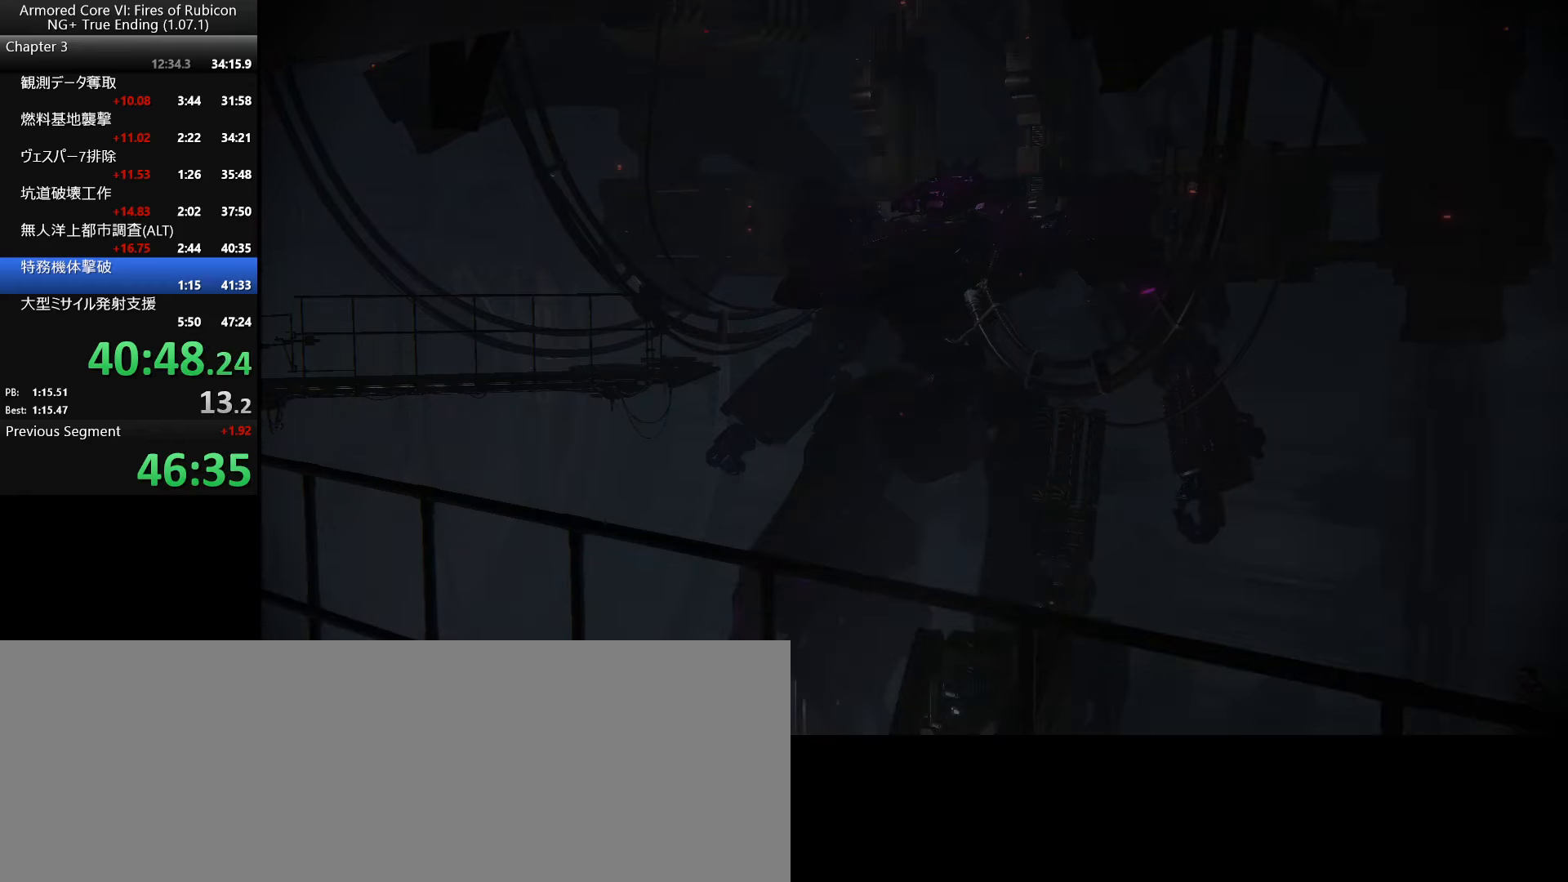
{"keys": [], "mouse": [], "events": []}
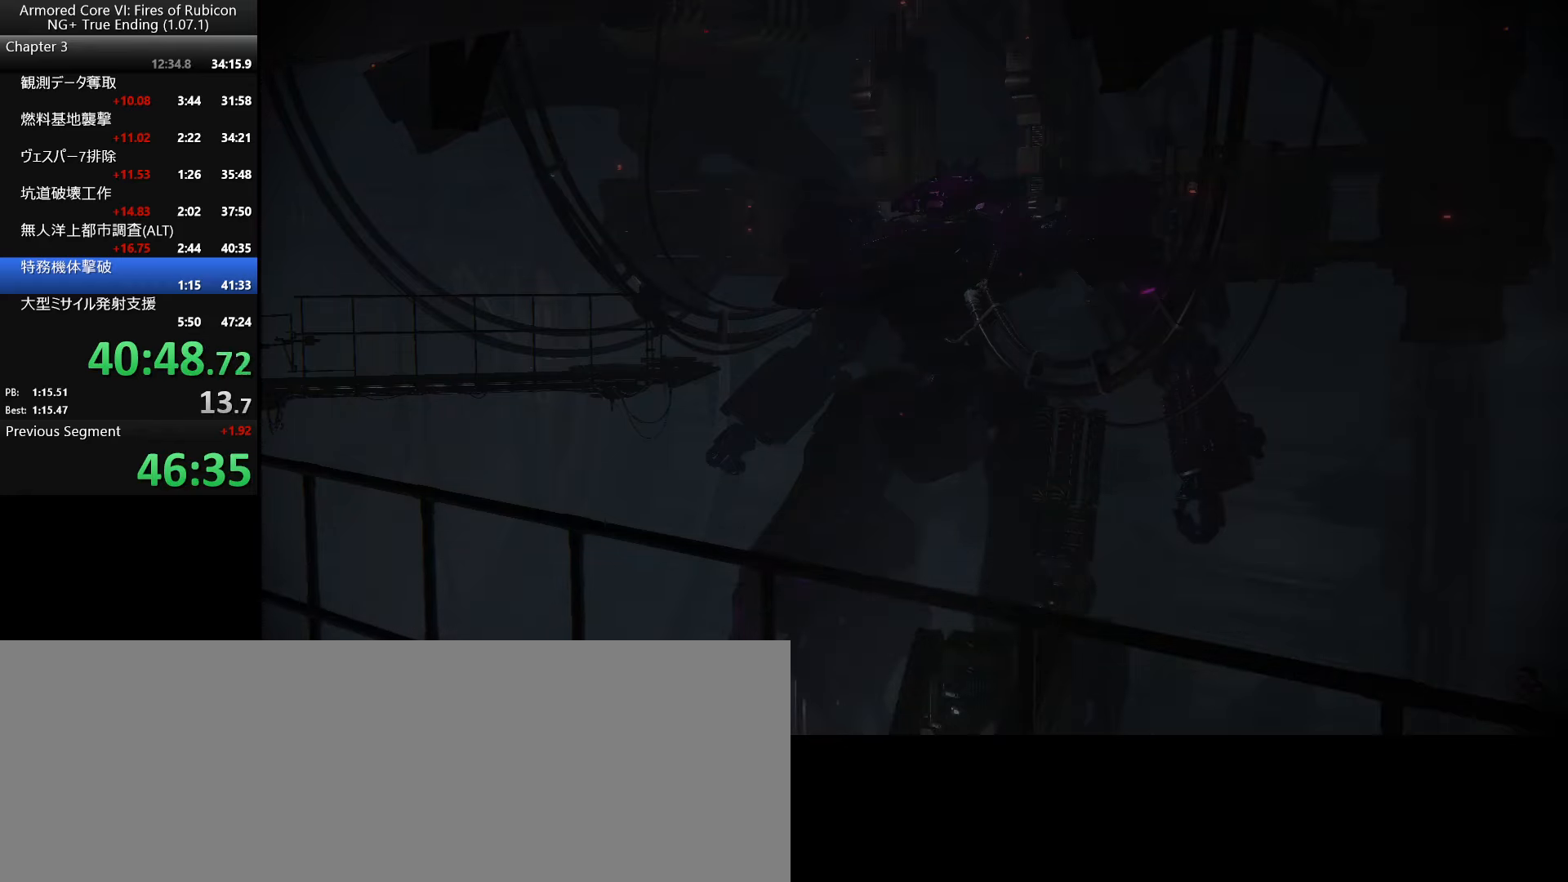
{"keys": ["tab"], "mouse": [], "events": [[333, "tab", "down"], [400, "tab", "up"], [467, "tab", "down"]]}